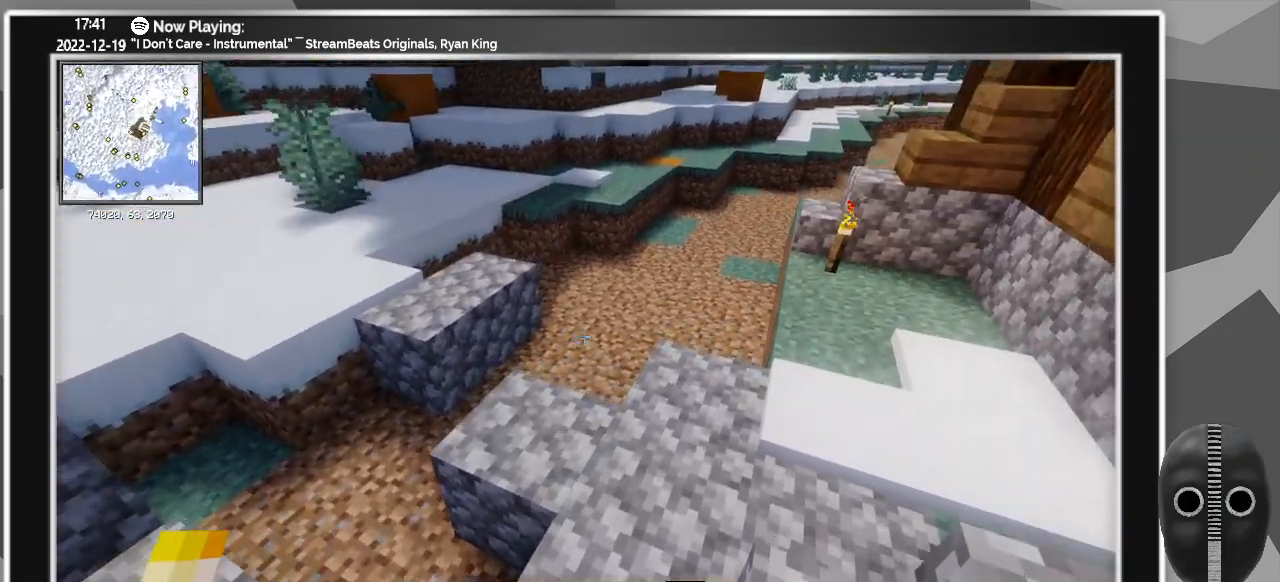
Gameplay with keyboard and mouse; each line is a JSON object with the keys and mouse buttons held at the frame after it. "events" lists presses ("down") and releases ("up") of "0", "1", "2", "3", "4", "5", "6", "7", "8", "9", "a", "alt_l", "alt_r", "b", "backspace", "c", "caps_lock", "ctrl_l", "ctrl_r", "d", "down", "e", "escape", "f", "f1", "f10", "f11", "f12", "f2", "f3", "f4", "f5", "f6", "f7", "f8", "f9", "g", "h", "i", "j", "k", "l", "left", "m", "minus", "n", "o", "p", "q", "r", "right", "s", "shift_l", "shift_r", "space", "super", "t", "tab", "tilde", "u", "up", "v", "w", "x", "y", "z", "mouse_left" and "mouse_right" between this image and that frame as [ms after this image, input, new state], when the widget could be followed in between. "mouse_left", "mouse_right" = the "left", "right" buttons of the "mouse" list. No other keys are recorded. Fast repeated clicks can show as one long hold. Mouse movement is not recorded.
{"keys": ["w"], "mouse": [], "events": [[16, "d", "up"]]}
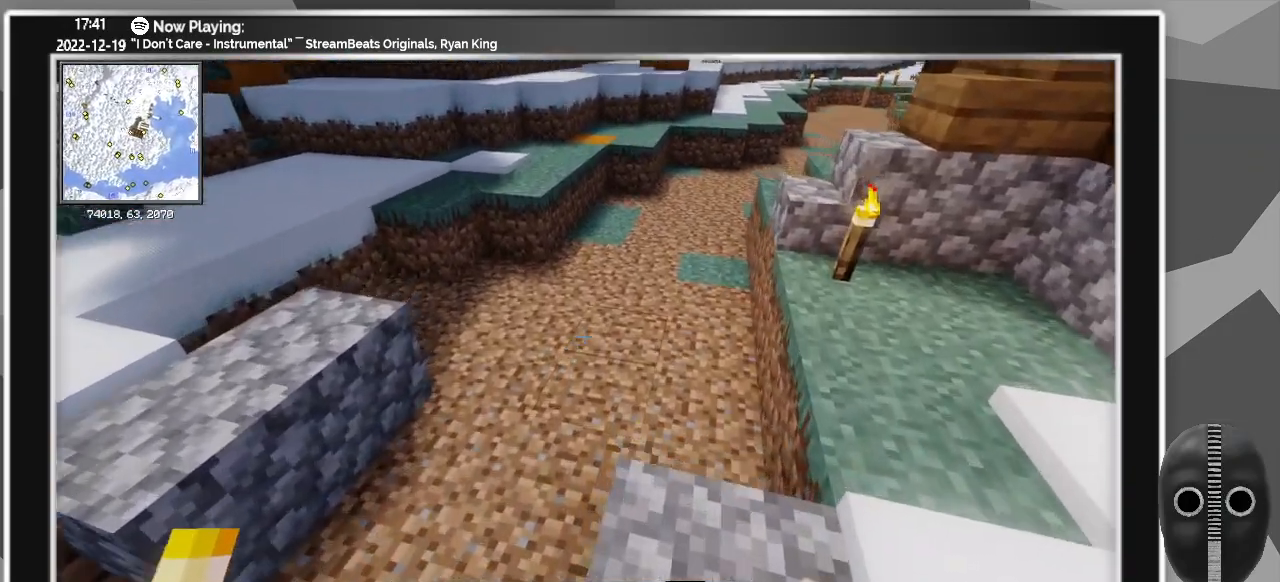
{"keys": ["w"], "mouse": [], "events": [[316, "space", "down"], [466, "space", "up"]]}
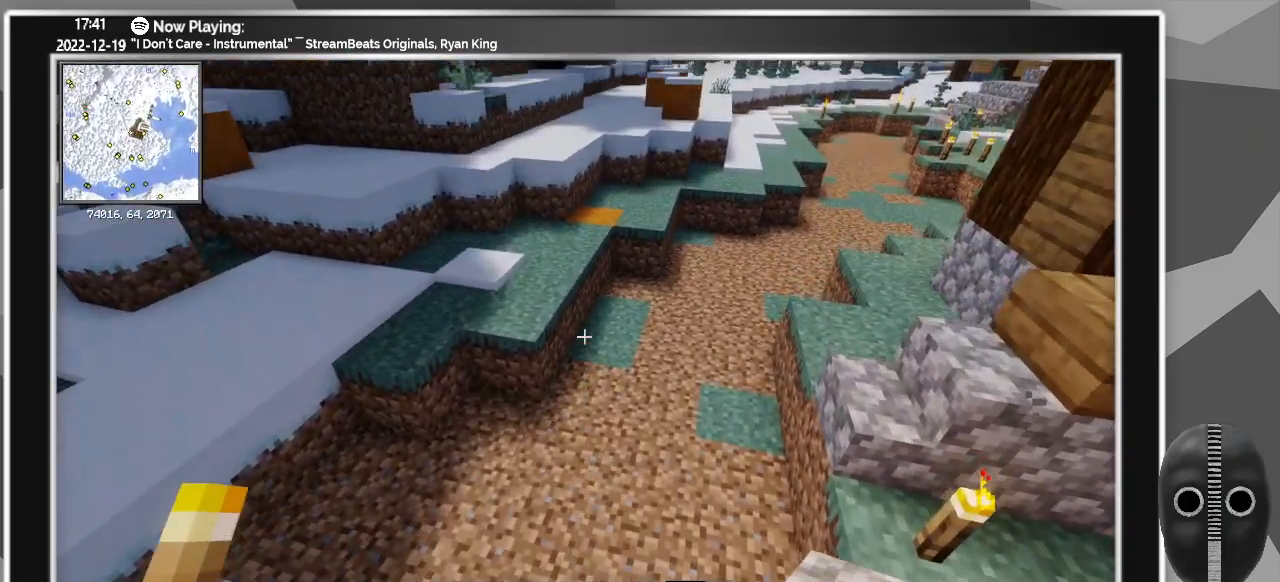
{"keys": ["w"], "mouse": [], "events": []}
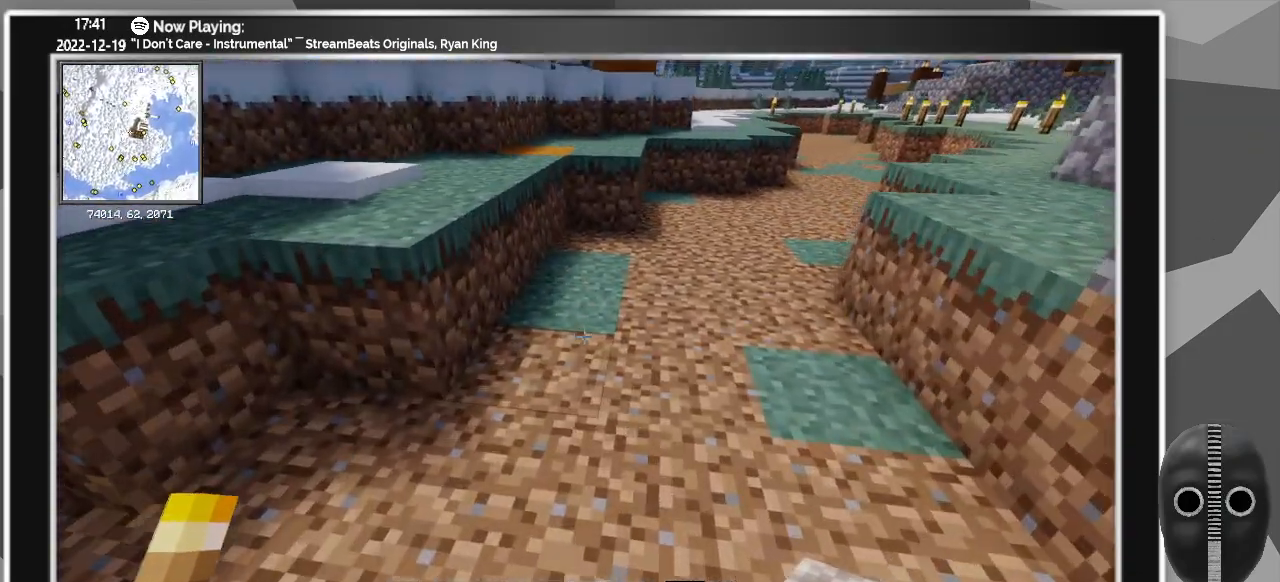
{"keys": ["w"], "mouse": [], "events": [[316, "mouse_right", "down"], [400, "mouse_right", "up"]]}
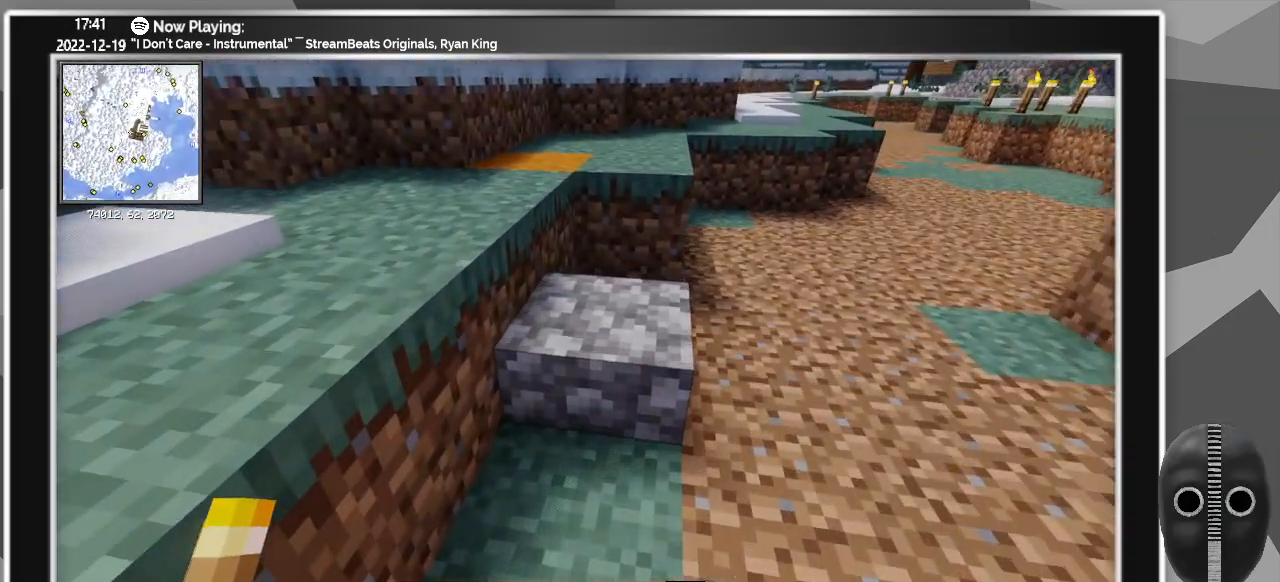
{"keys": ["w"], "mouse": [], "events": [[83, "a", "down"], [133, "space", "down"], [283, "space", "up"], [500, "a", "up"]]}
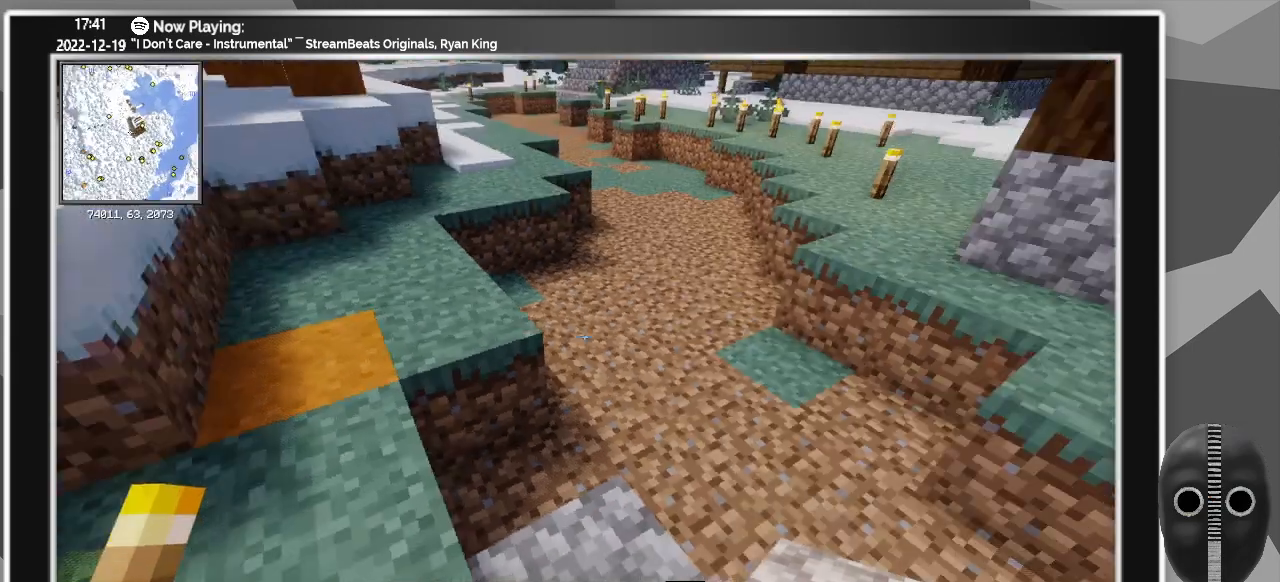
{"keys": ["a", "w"], "mouse": [], "events": [[50, "w", "up"], [333, "a", "down"], [433, "w", "down"]]}
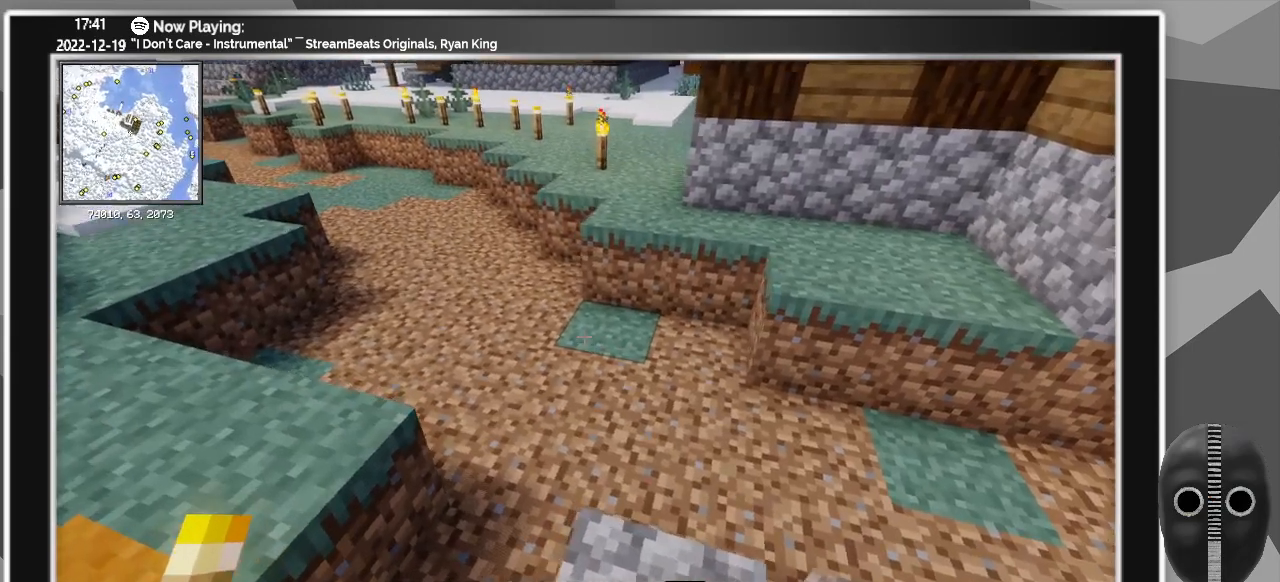
{"keys": [], "mouse": [], "events": [[350, "w", "up"], [450, "a", "up"]]}
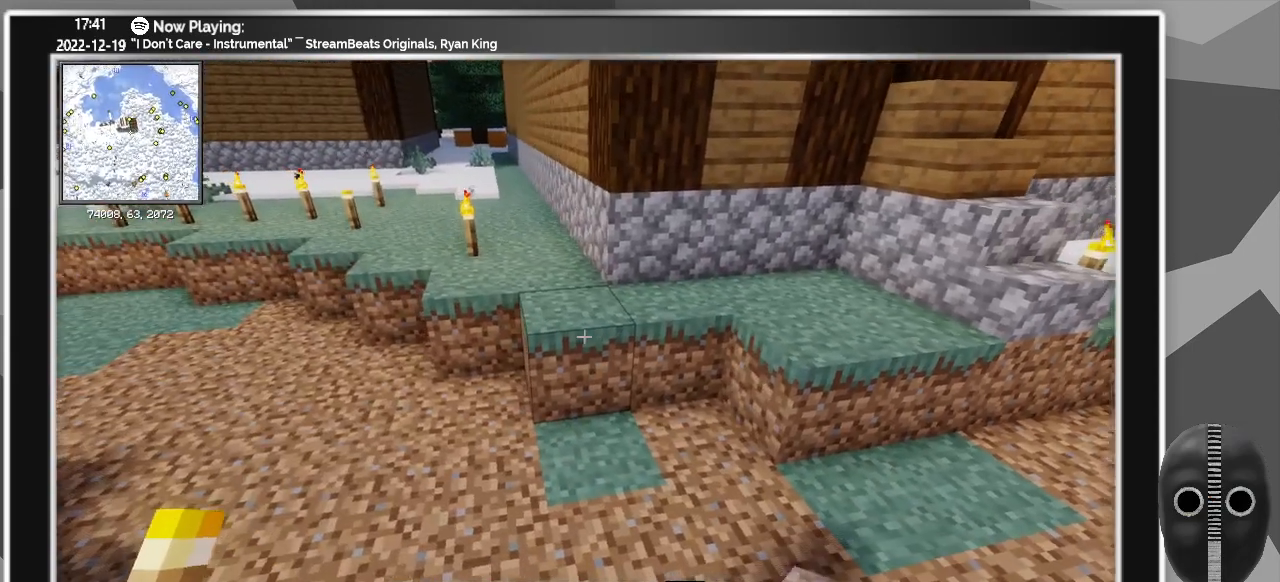
{"keys": ["a"], "mouse": [], "events": [[216, "mouse_right", "down"], [316, "mouse_right", "up"], [500, "a", "down"]]}
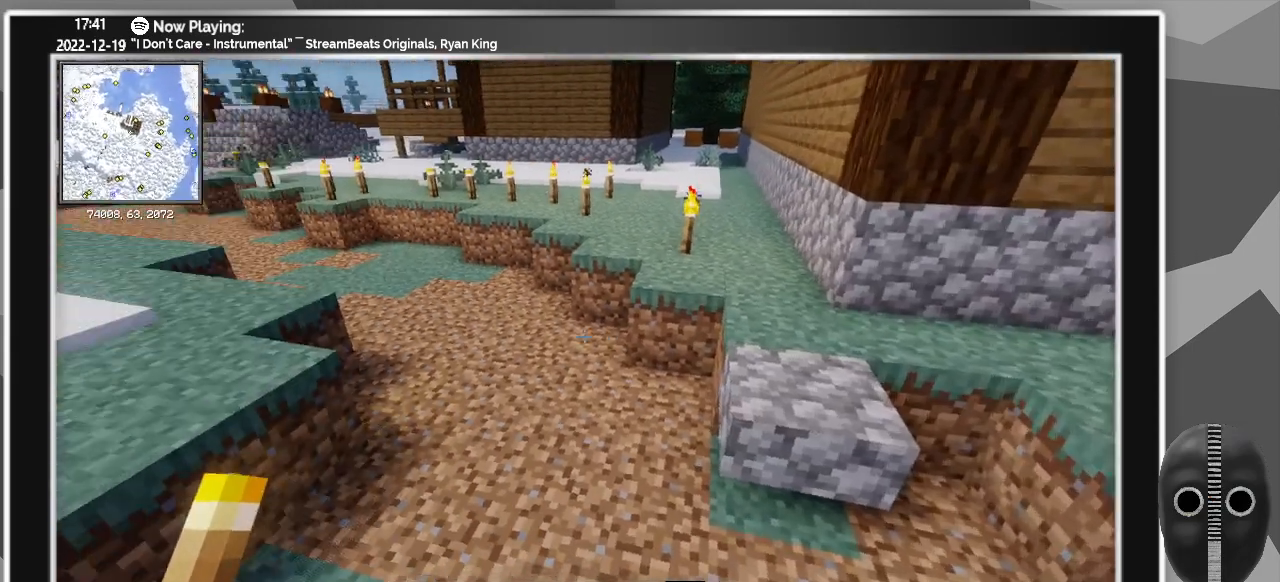
{"keys": [], "mouse": [], "events": [[100, "a", "up"]]}
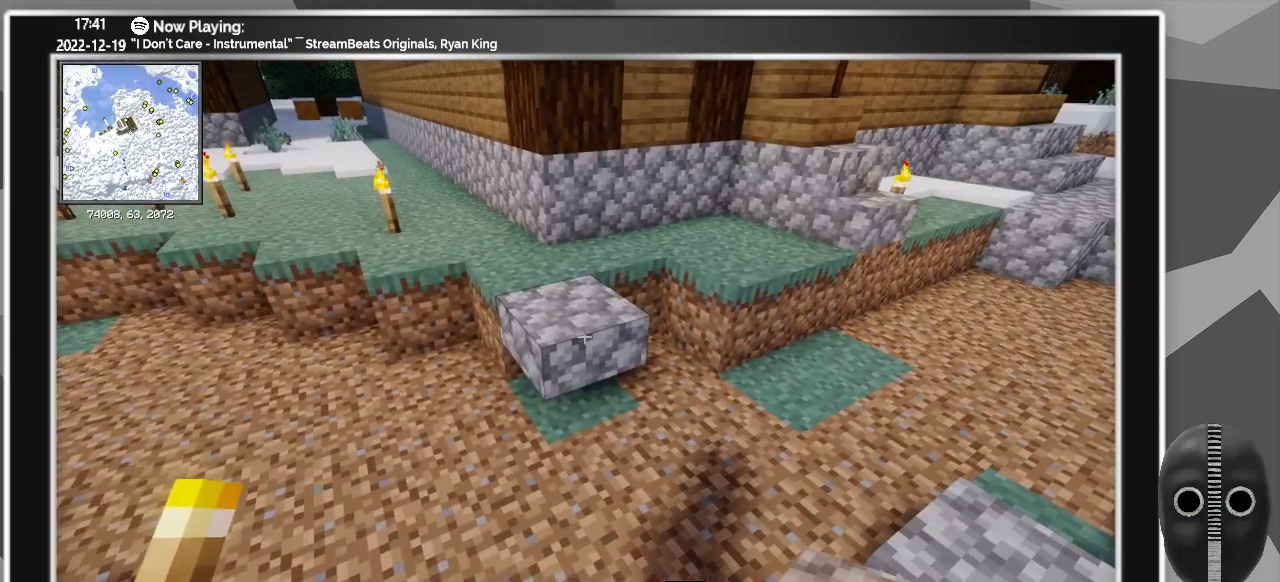
{"keys": [], "mouse": [], "events": [[116, "mouse_left", "down"], [216, "mouse_left", "up"]]}
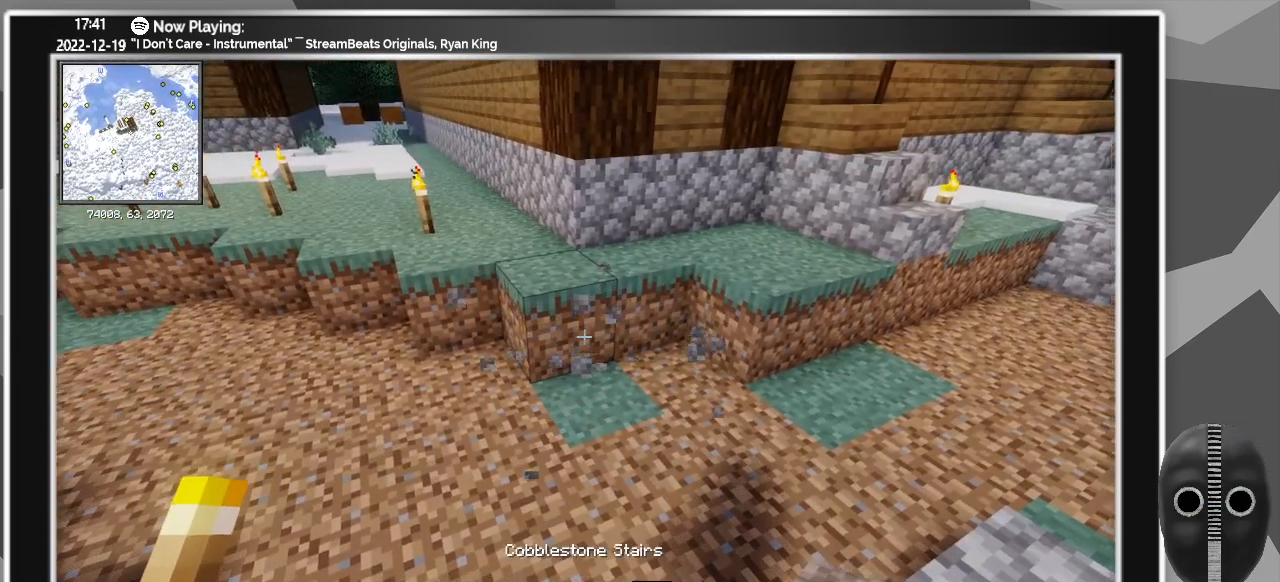
{"keys": [], "mouse": [], "events": []}
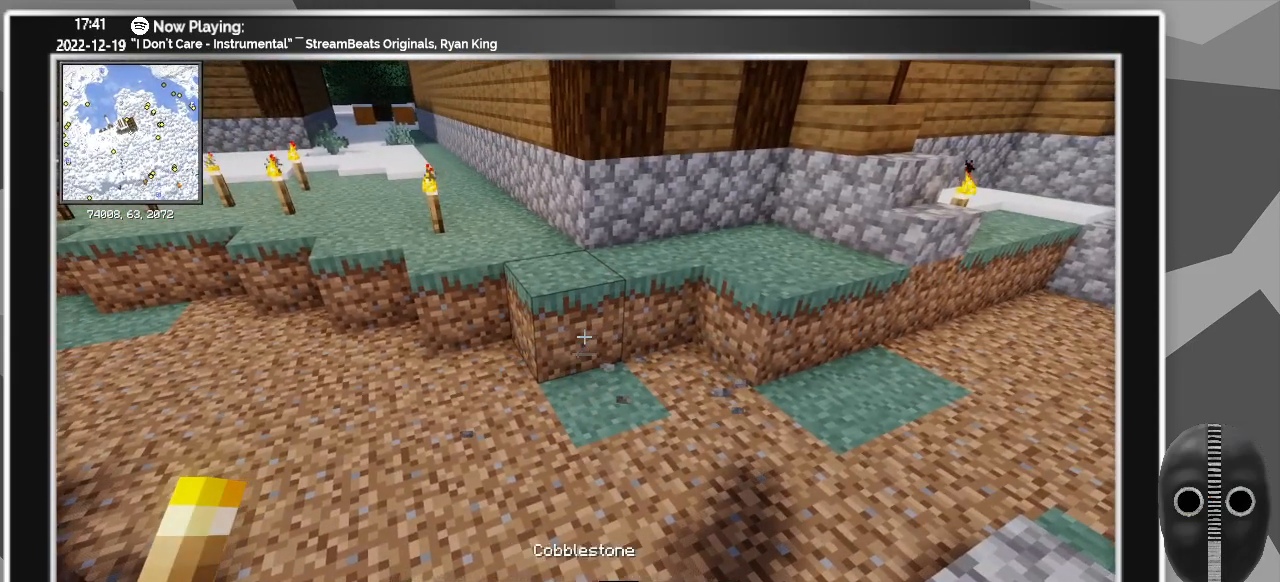
{"keys": [], "mouse": [], "events": [[333, "mouse_right", "down"], [433, "mouse_right", "up"]]}
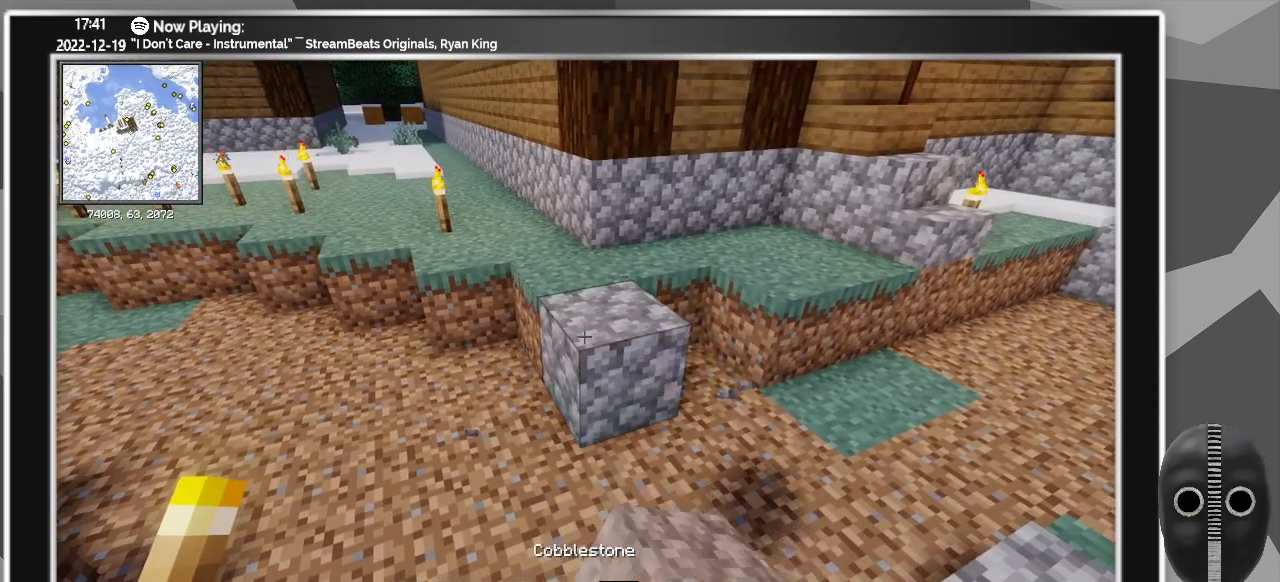
{"keys": [], "mouse": [], "events": []}
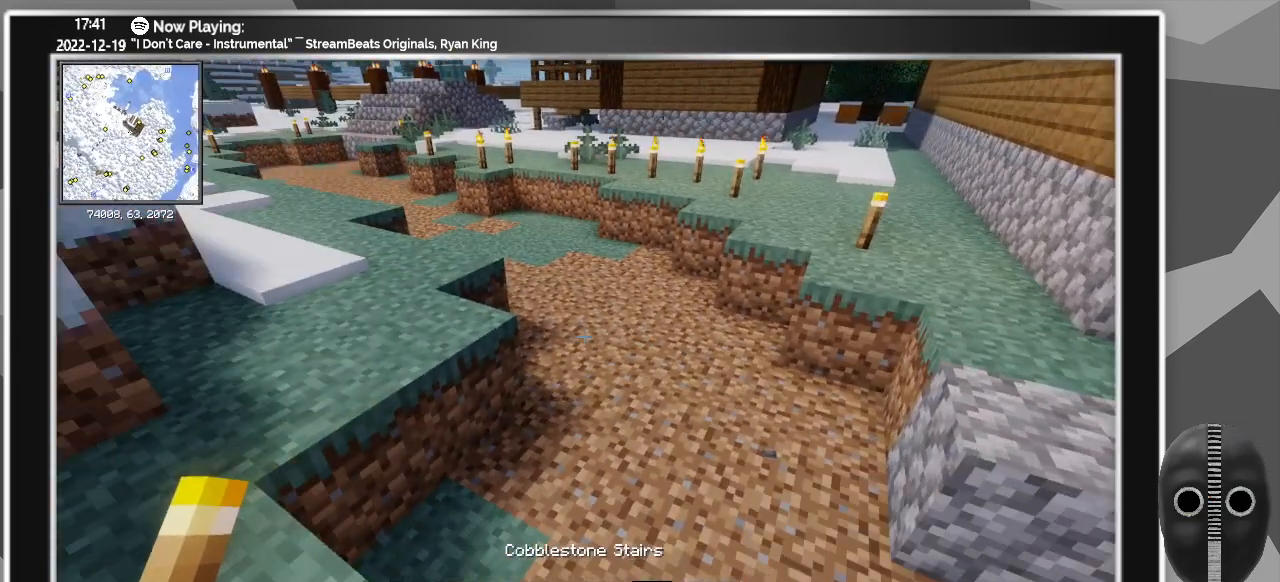
{"keys": ["a", "w"], "mouse": [], "events": [[83, "w", "down"], [183, "a", "down"]]}
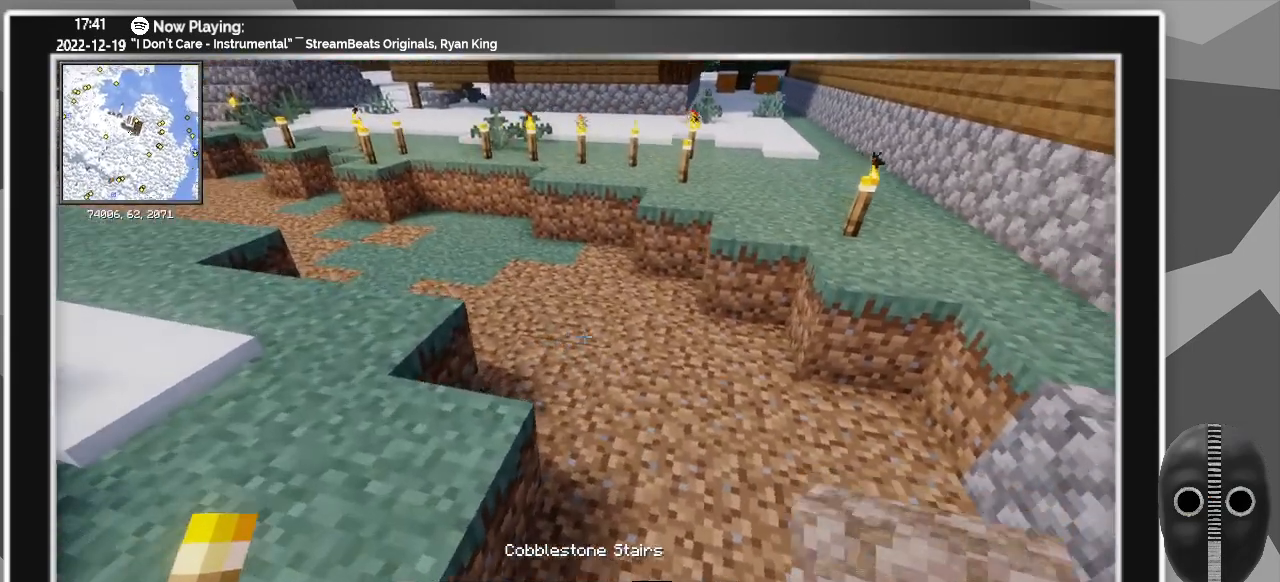
{"keys": [], "mouse": [], "events": [[150, "a", "up"], [383, "w", "up"]]}
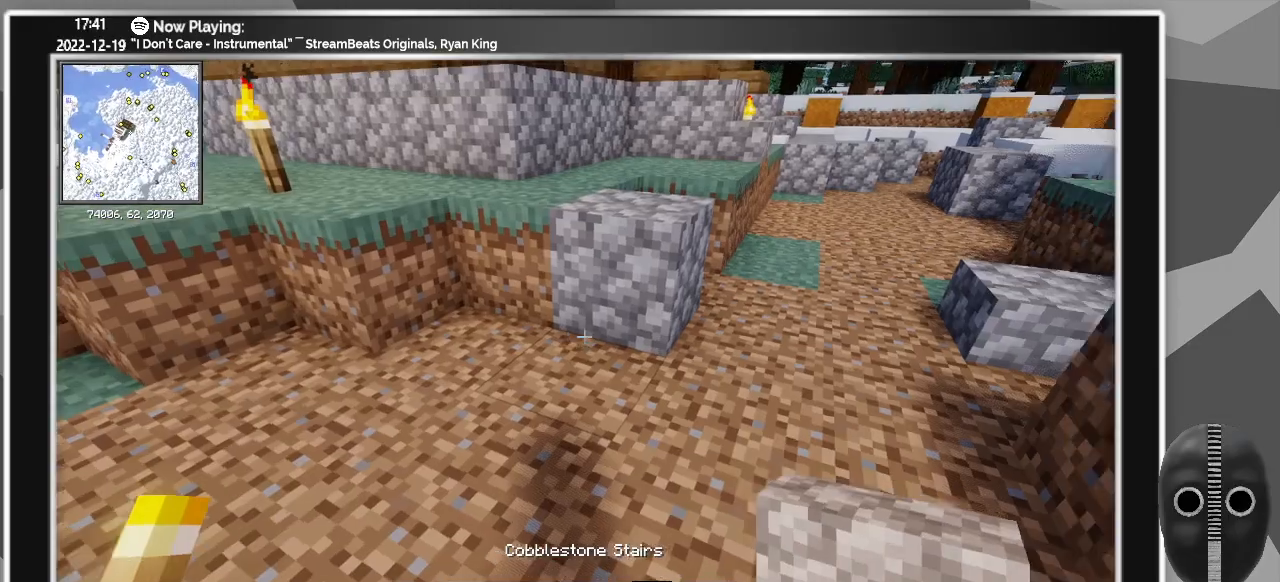
{"keys": ["d", "space", "w"], "mouse": [], "events": [[16, "d", "down"], [216, "w", "down"], [483, "space", "down"]]}
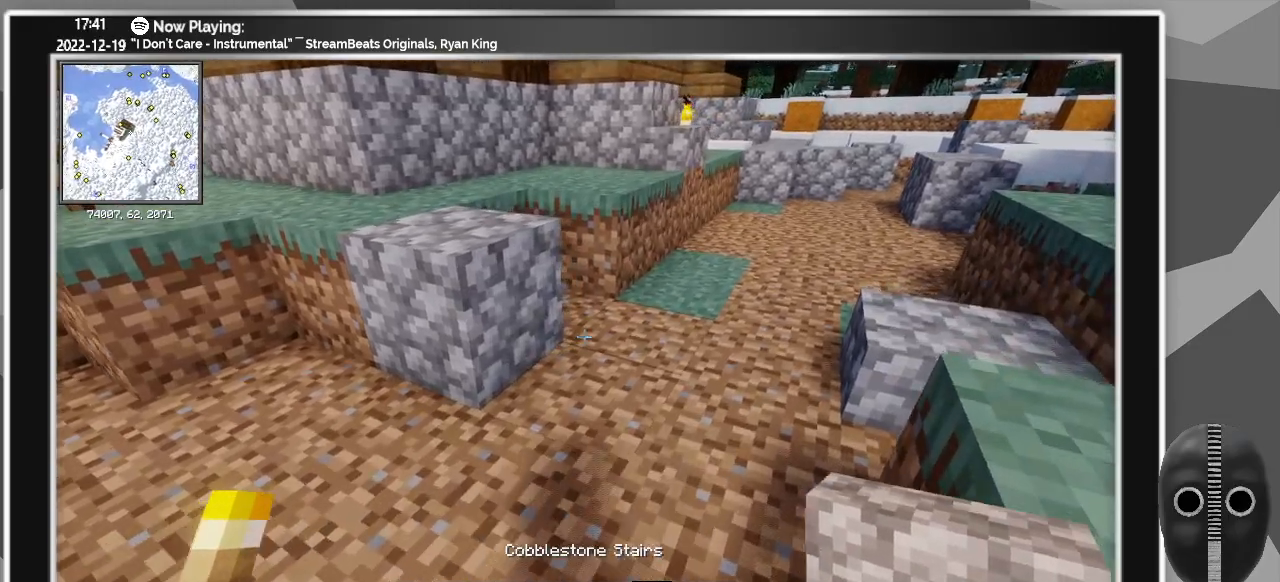
{"keys": ["d"], "mouse": [], "events": [[183, "space", "up"], [416, "w", "up"]]}
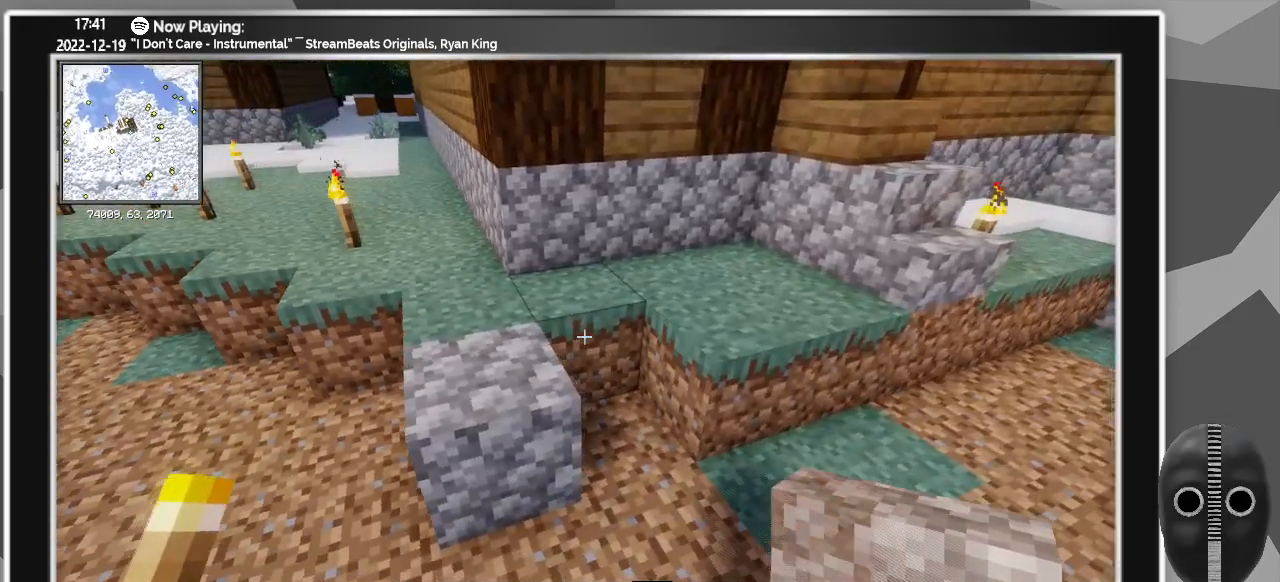
{"keys": [], "mouse": [], "events": [[100, "d", "up"]]}
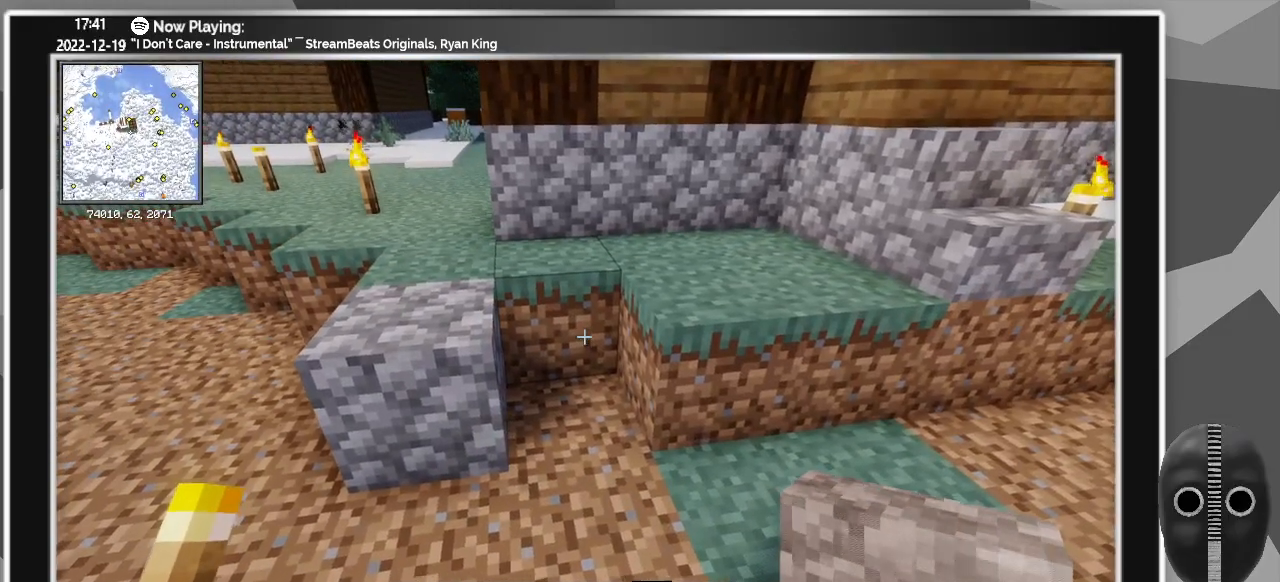
{"keys": [], "mouse": [], "events": []}
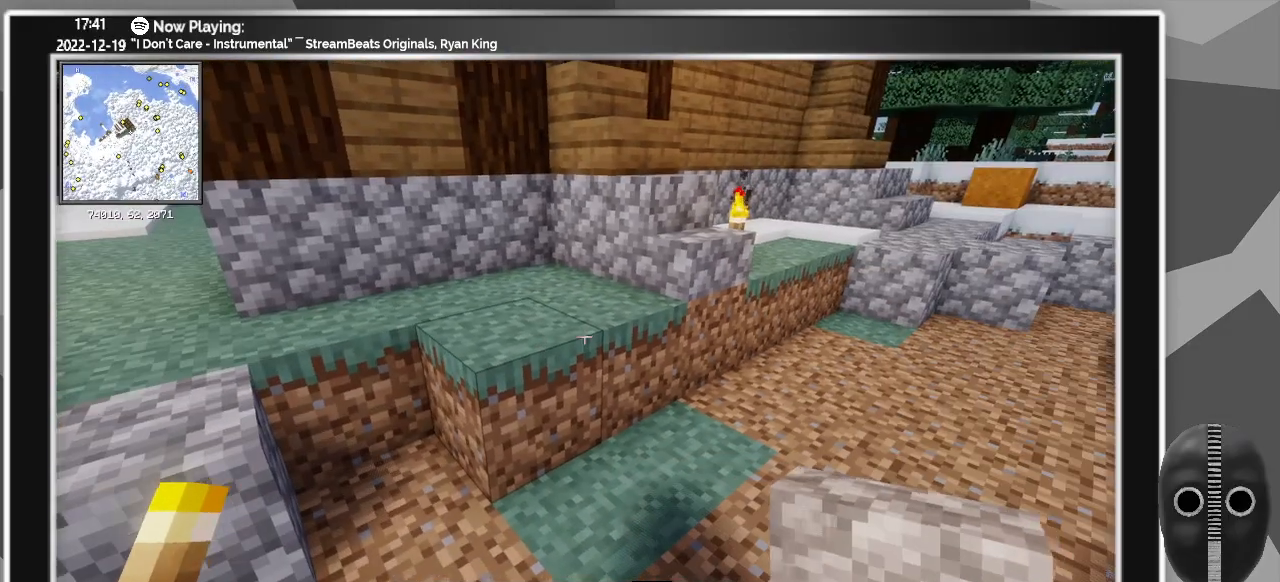
{"keys": [], "mouse": [], "events": []}
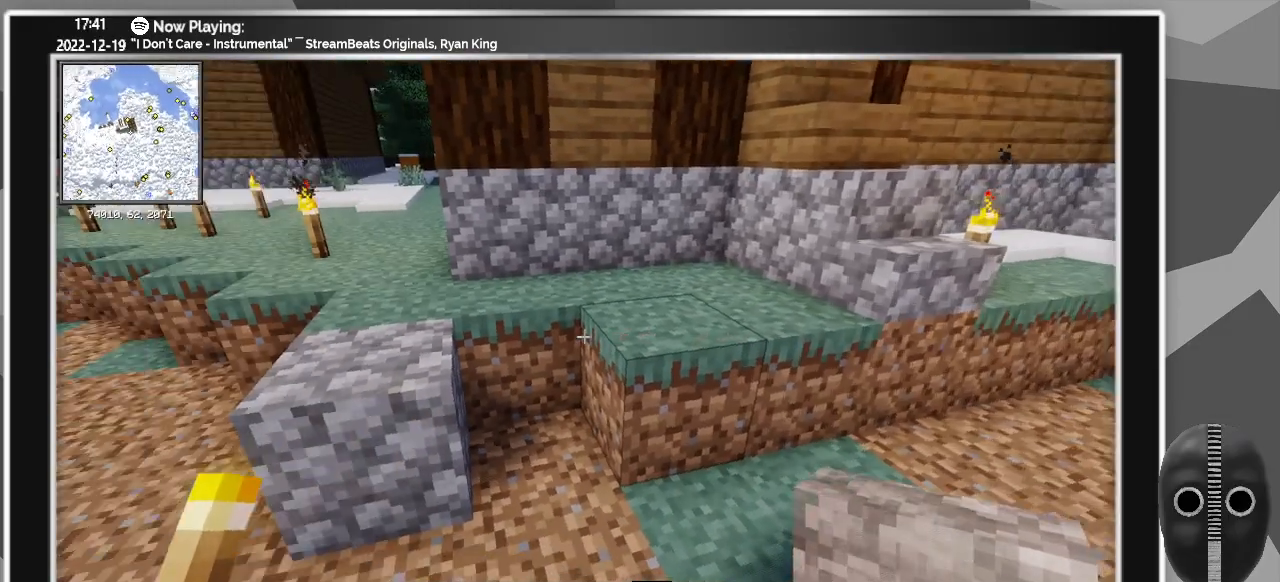
{"keys": ["w"], "mouse": [], "events": [[383, "w", "down"]]}
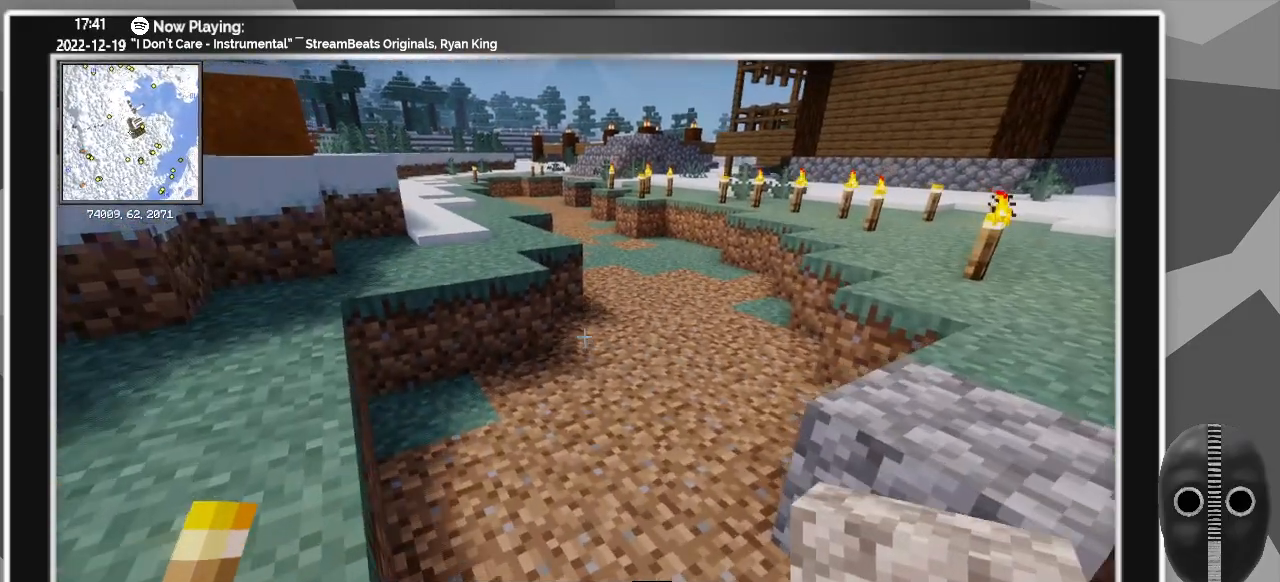
{"keys": ["d", "w"], "mouse": [], "events": [[300, "d", "down"]]}
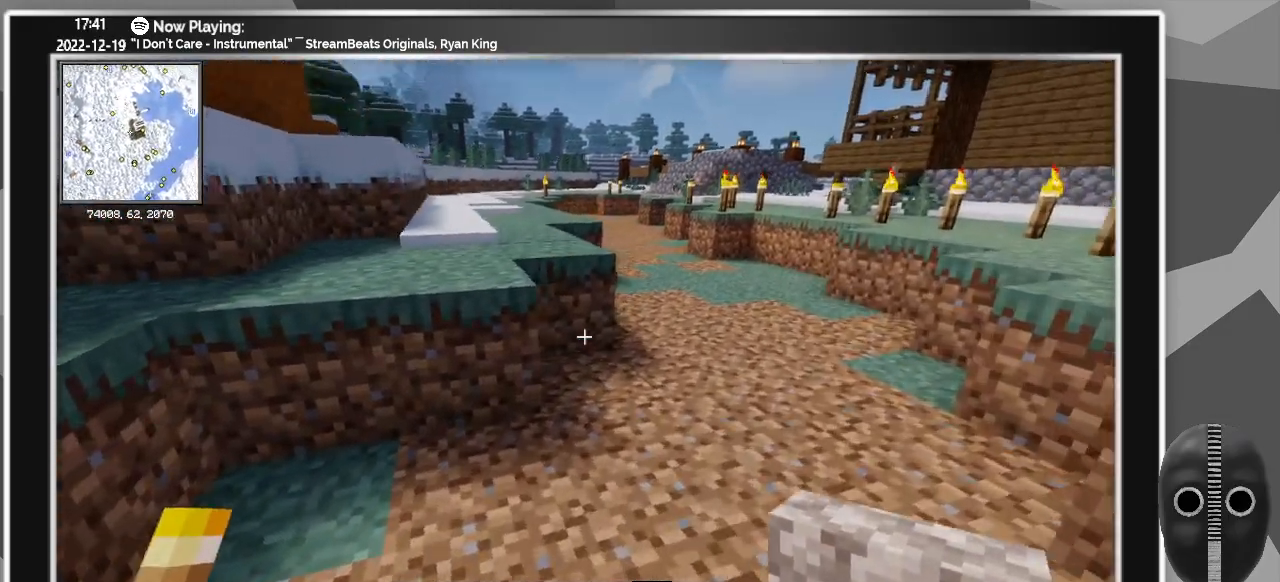
{"keys": ["d"], "mouse": [], "events": [[466, "w", "up"]]}
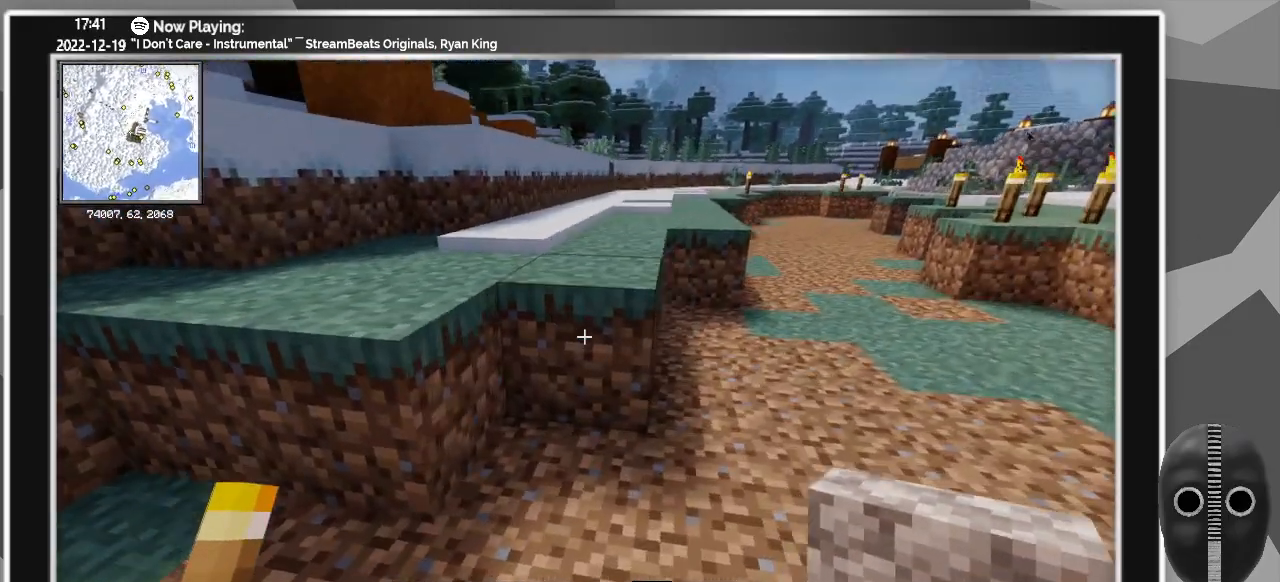
{"keys": ["a"], "mouse": [], "events": [[16, "d", "up"], [100, "mouse_right", "down"], [150, "mouse_right", "up"], [433, "a", "down"]]}
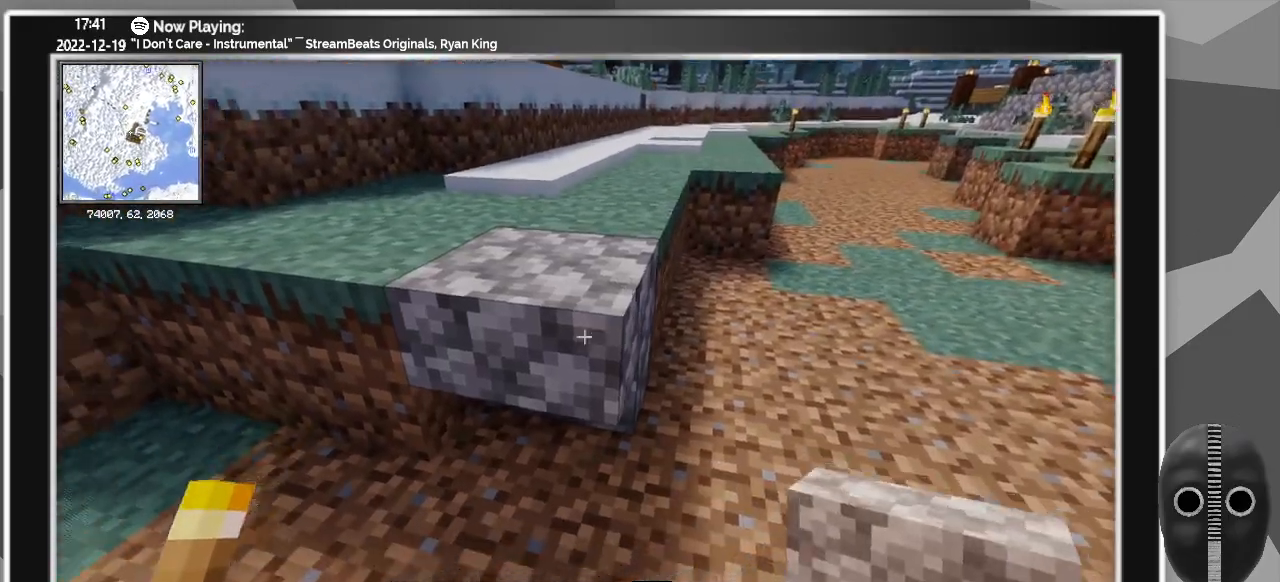
{"keys": [], "mouse": [], "events": [[116, "a", "up"]]}
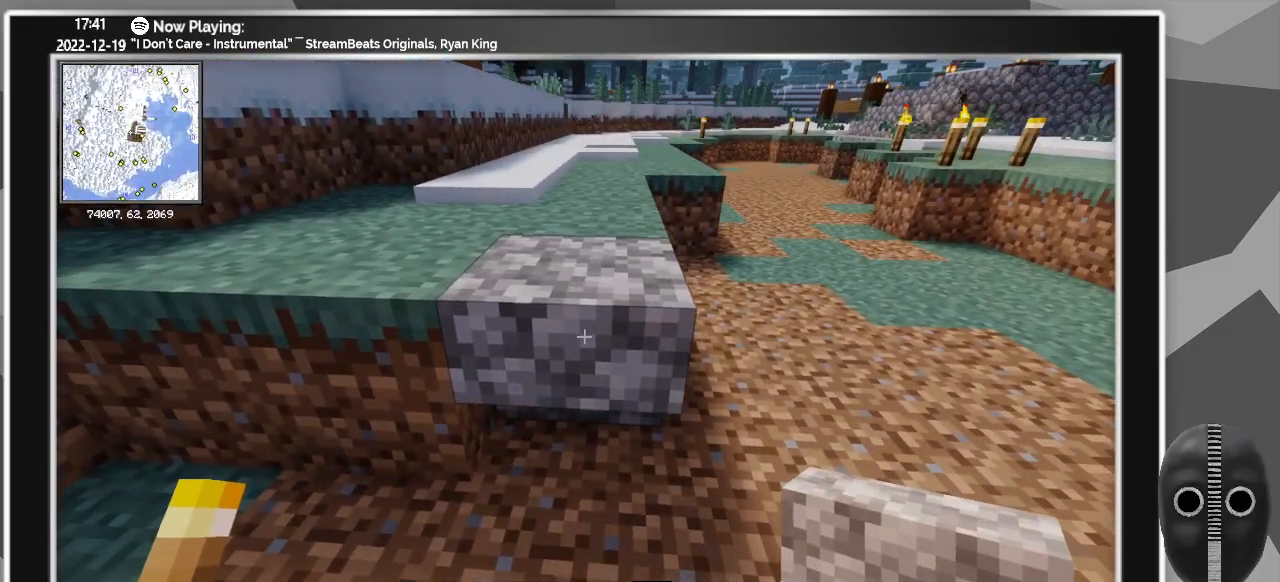
{"keys": [], "mouse": [], "events": [[83, "mouse_left", "down"], [133, "mouse_left", "up"], [366, "mouse_right", "down"], [466, "mouse_right", "up"]]}
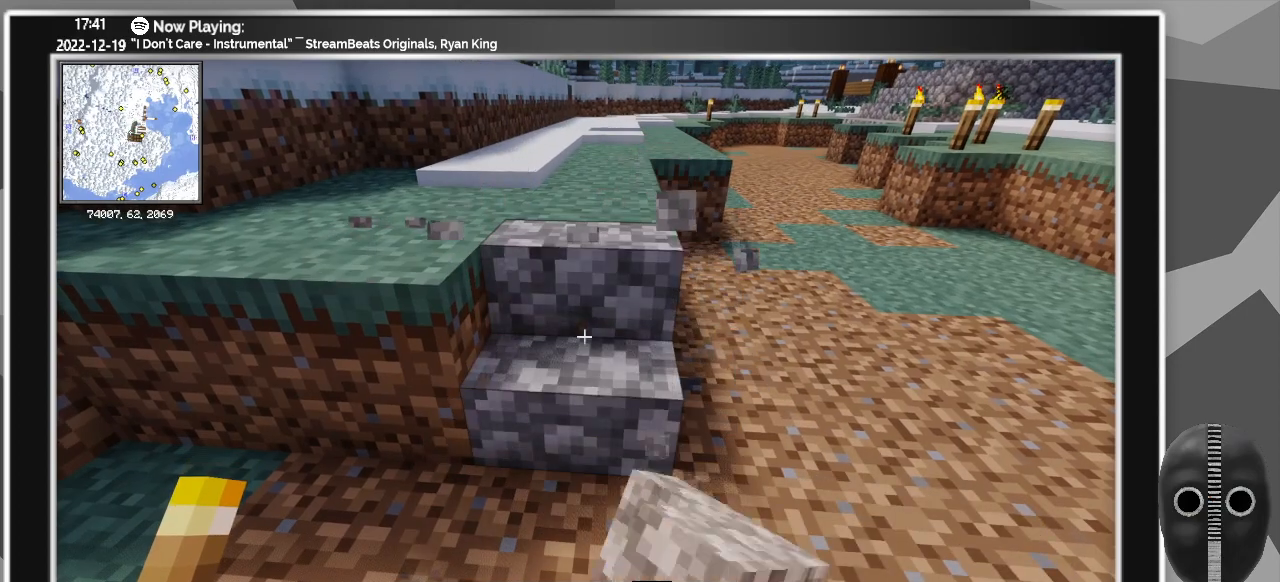
{"keys": [], "mouse": [], "events": []}
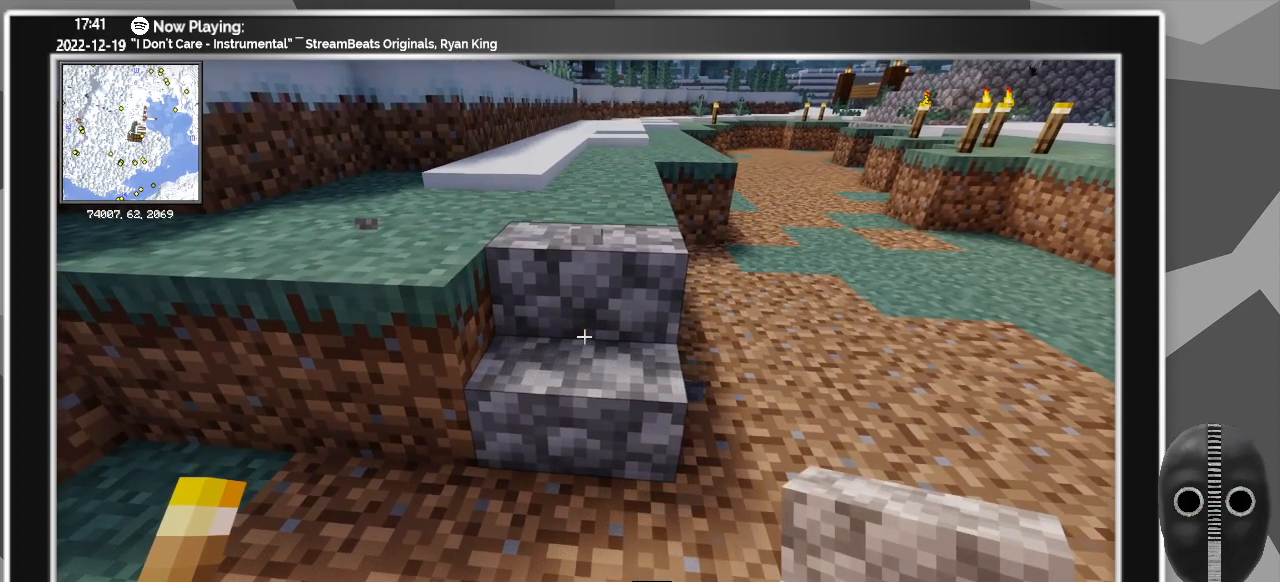
{"keys": [], "mouse": [], "events": []}
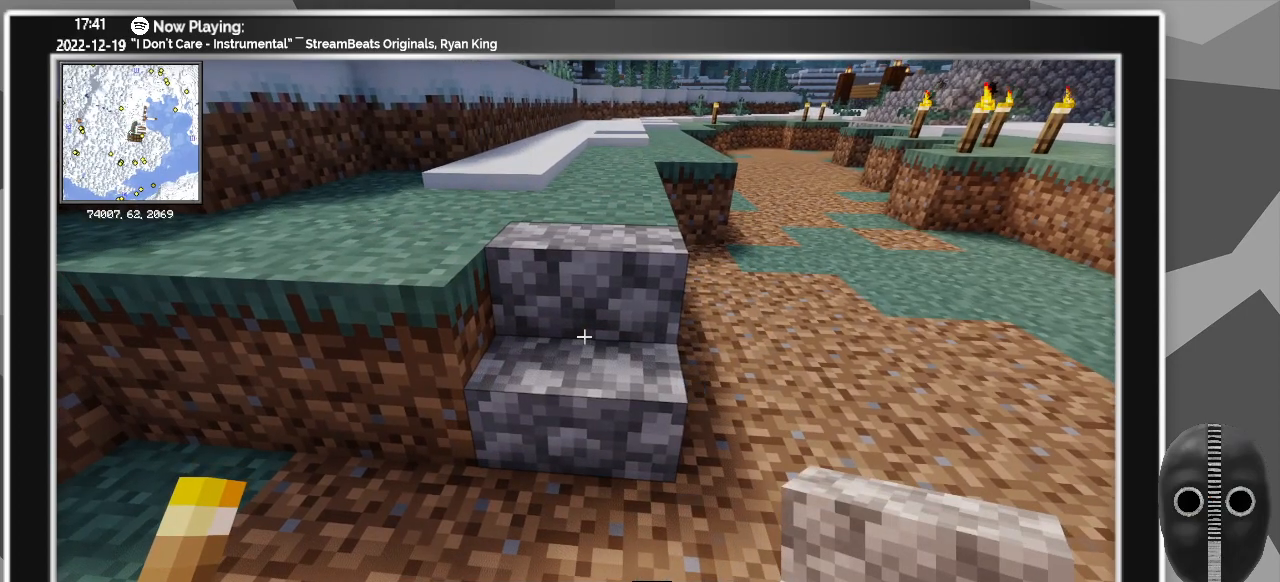
{"keys": [], "mouse": [], "events": []}